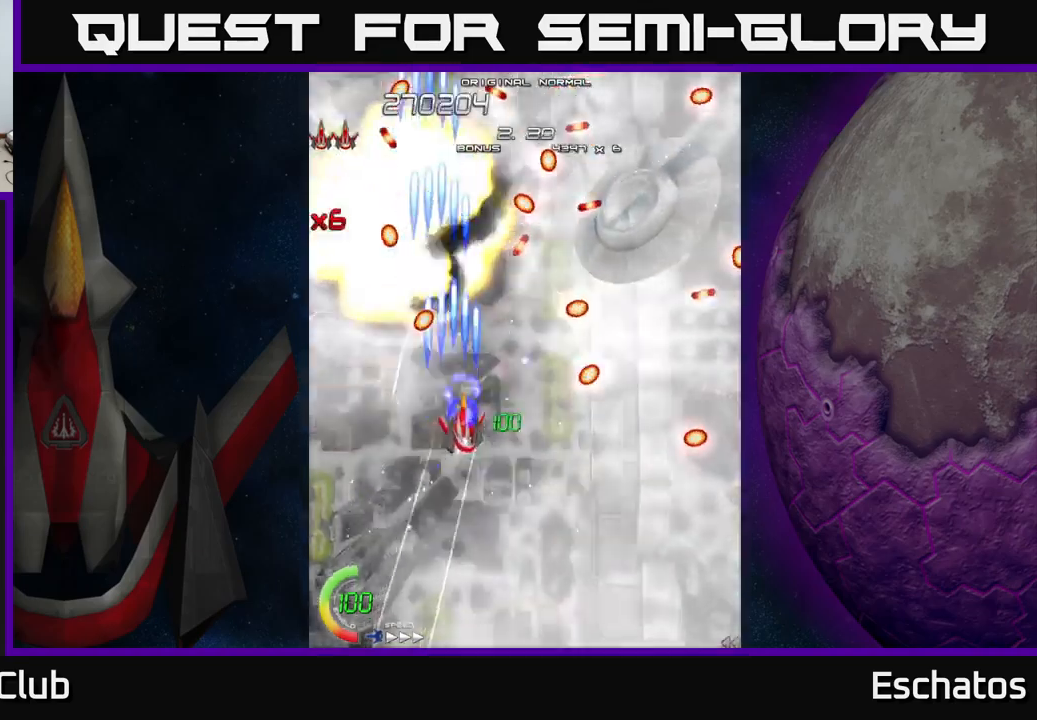
Gameplay with a controller (Xbox layout); each line is a JSON object with the inputs held at the frame after it. "events" lists button and stick changes between this image and that frame as [ms after this image, input, new state], when the widget could be followed in between. Not read: L1.
{"buttons": ["X", "DPAD_DOWN", "DPAD_RIGHT"], "left_stick": "center", "right_stick": "center", "events": [[100, "X", "up"], [133, "DPAD_UP", "up"], [183, "DPAD_DOWN", "down"], [250, "DPAD_DOWN", "up"], [383, "DPAD_UP", "down"], [383, "X", "down"], [417, "A", "up"], [467, "DPAD_UP", "up"], [500, "DPAD_DOWN", "down"]]}
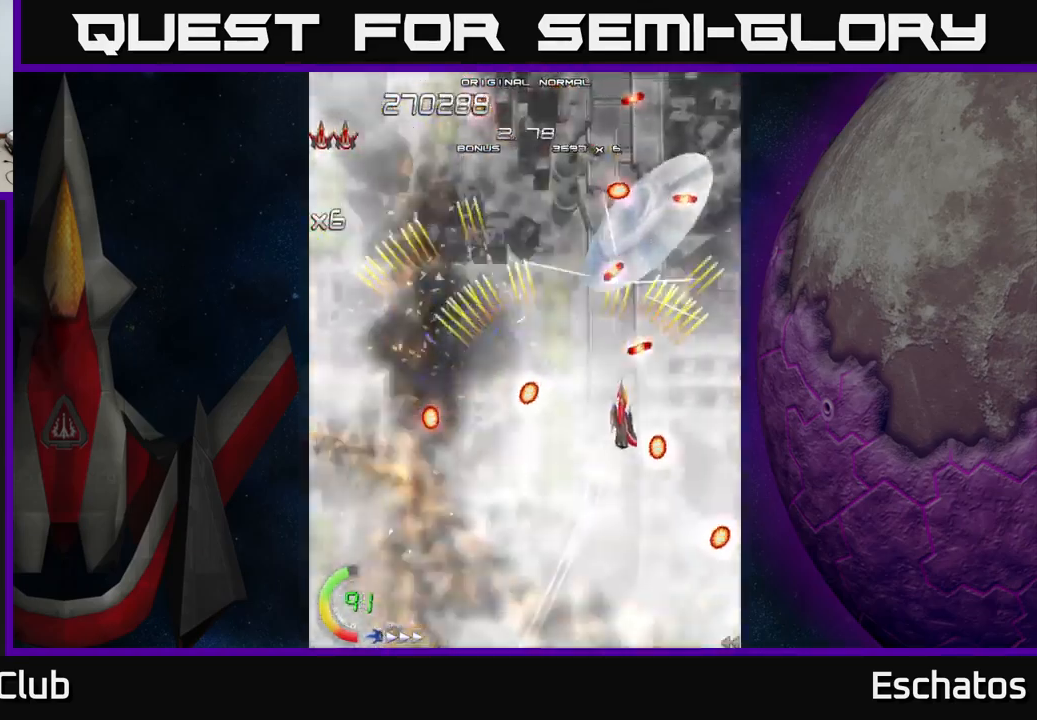
{"buttons": ["X", "DPAD_DOWN"], "left_stick": "center", "right_stick": "center", "events": [[17, "DPAD_RIGHT", "up"], [83, "DPAD_DOWN", "up"], [367, "DPAD_DOWN", "down"]]}
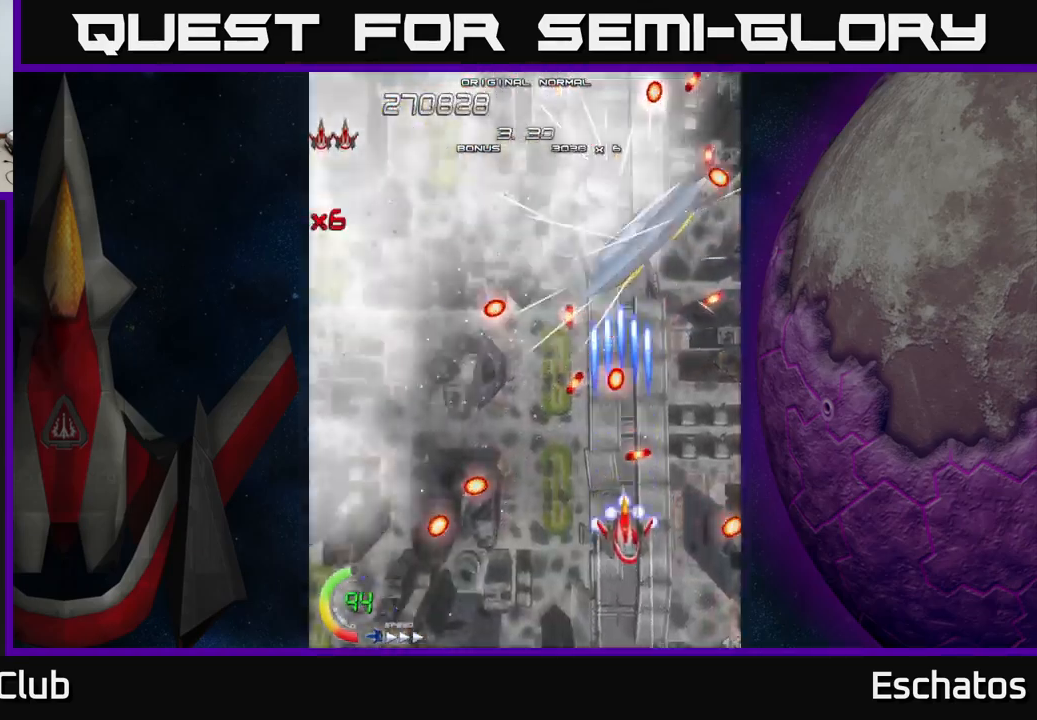
{"buttons": ["X", "DPAD_UP"], "left_stick": "center", "right_stick": "center", "events": [[100, "DPAD_DOWN", "up"], [350, "DPAD_LEFT", "down"], [417, "DPAD_UP", "down"], [450, "DPAD_LEFT", "up"]]}
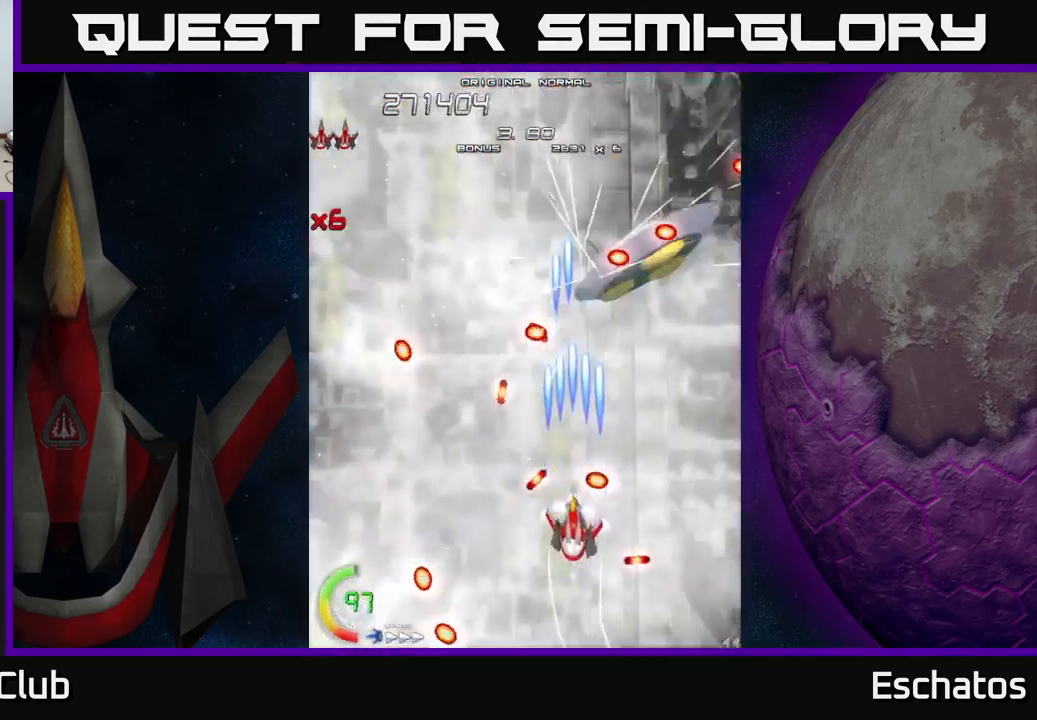
{"buttons": ["A", "X", "DPAD_DOWN", "DPAD_LEFT"], "left_stick": "center", "right_stick": "center", "events": [[100, "DPAD_LEFT", "down"], [183, "DPAD_LEFT", "up"], [233, "DPAD_RIGHT", "down"], [283, "DPAD_UP", "up"], [433, "DPAD_DOWN", "down"], [450, "DPAD_RIGHT", "up"], [483, "A", "down"], [500, "DPAD_LEFT", "down"]]}
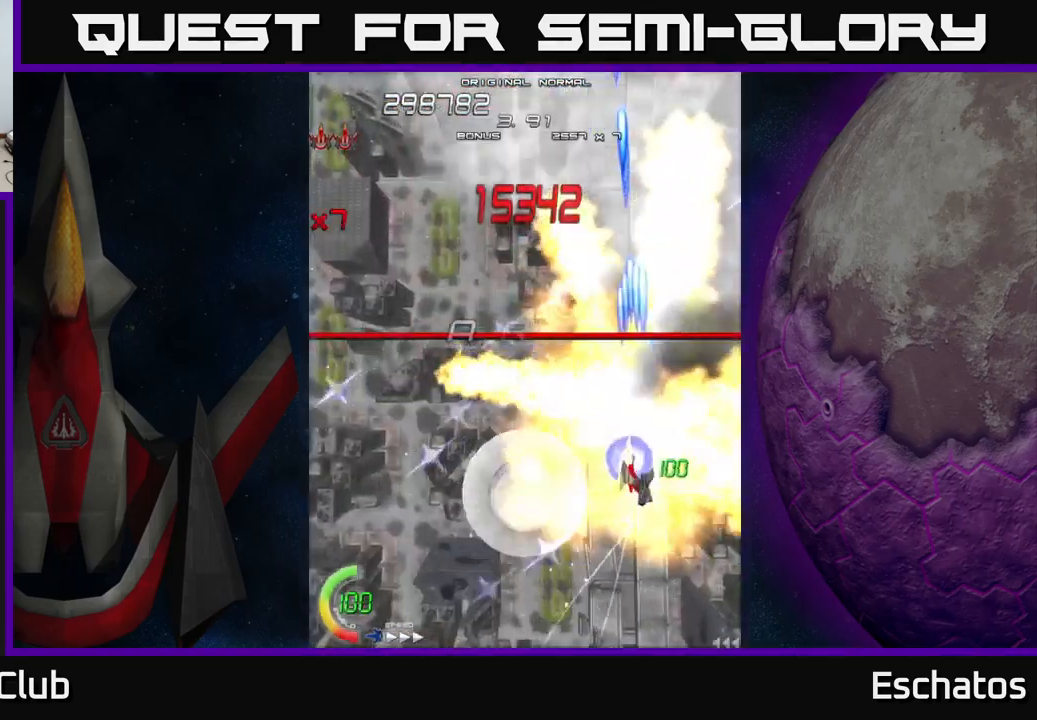
{"buttons": ["A", "DPAD_UP"], "left_stick": "center", "right_stick": "center", "events": [[17, "X", "up"], [83, "DPAD_DOWN", "up"], [133, "DPAD_UP", "down"], [183, "A", "up"], [200, "A", "down"], [217, "A", "up"], [233, "A", "down"], [417, "DPAD_LEFT", "up"]]}
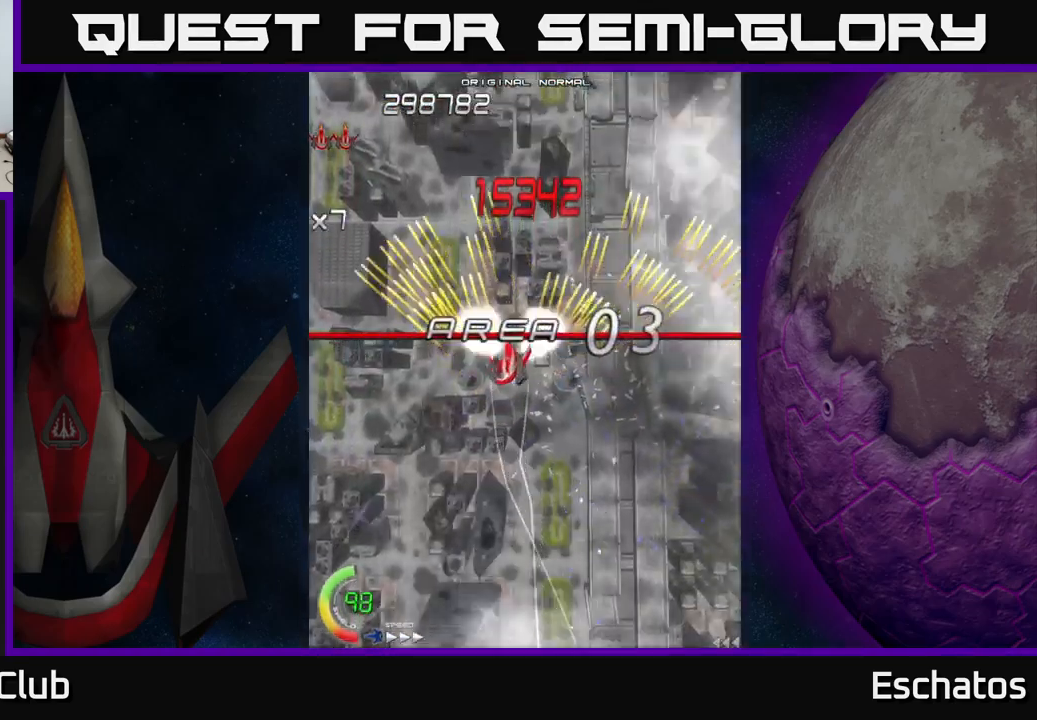
{"buttons": ["A", "DPAD_LEFT"], "left_stick": "center", "right_stick": "center", "events": [[67, "DPAD_UP", "up"], [483, "DPAD_LEFT", "down"]]}
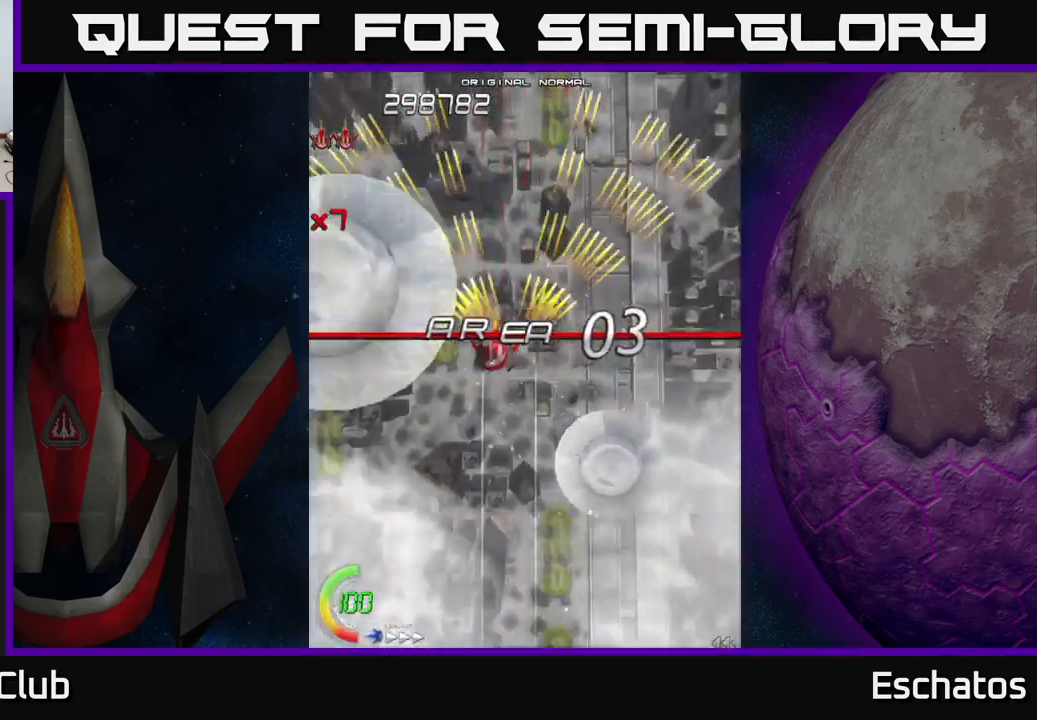
{"buttons": ["A"], "left_stick": "center", "right_stick": "center", "events": [[83, "DPAD_DOWN", "down"], [133, "DPAD_LEFT", "up"], [333, "DPAD_DOWN", "up"], [367, "DPAD_LEFT", "down"], [483, "DPAD_LEFT", "up"]]}
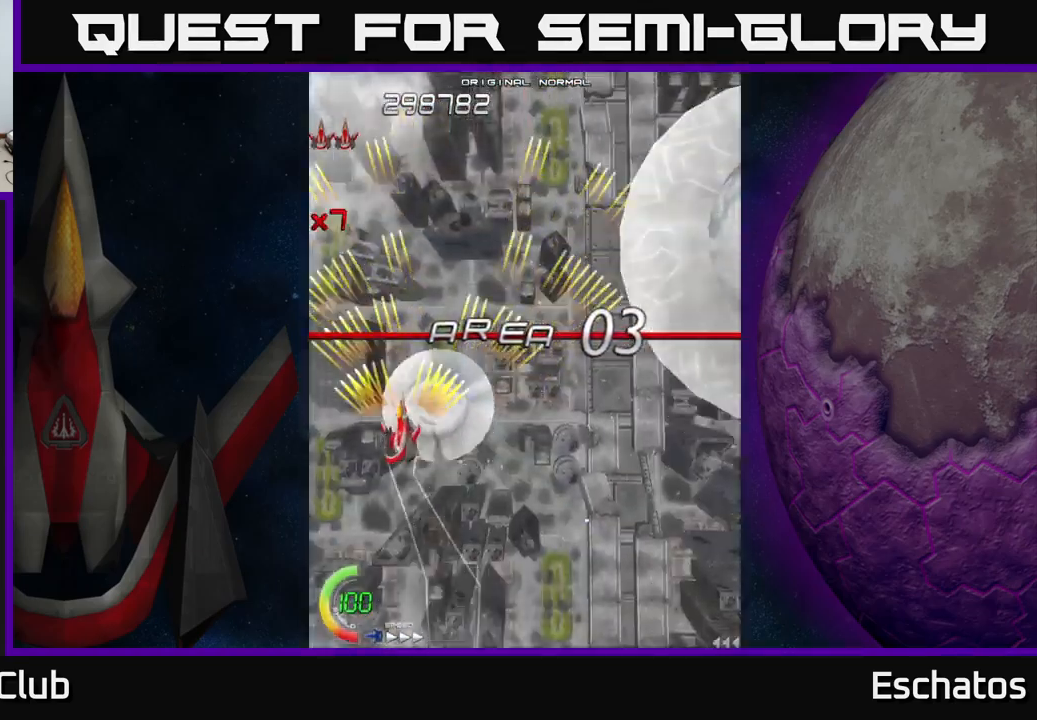
{"buttons": ["A"], "left_stick": "center", "right_stick": "center", "events": [[33, "DPAD_RIGHT", "down"], [283, "DPAD_RIGHT", "up"], [383, "DPAD_LEFT", "down"], [467, "DPAD_LEFT", "up"]]}
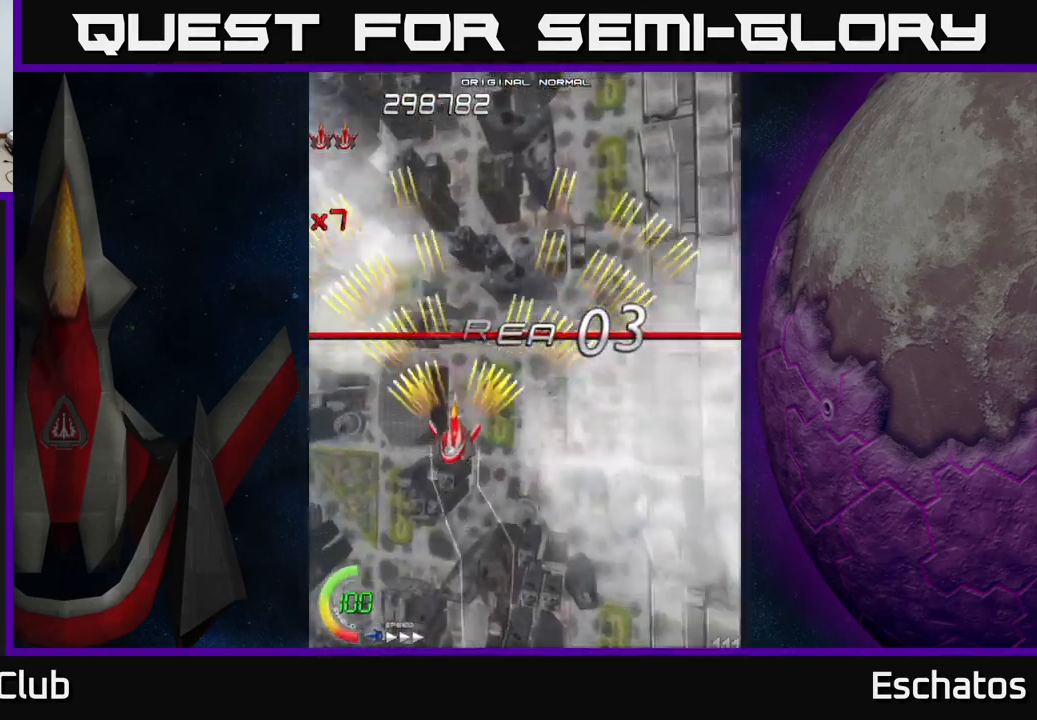
{"buttons": ["A", "DPAD_RIGHT"], "left_stick": "center", "right_stick": "center", "events": [[483, "DPAD_RIGHT", "down"]]}
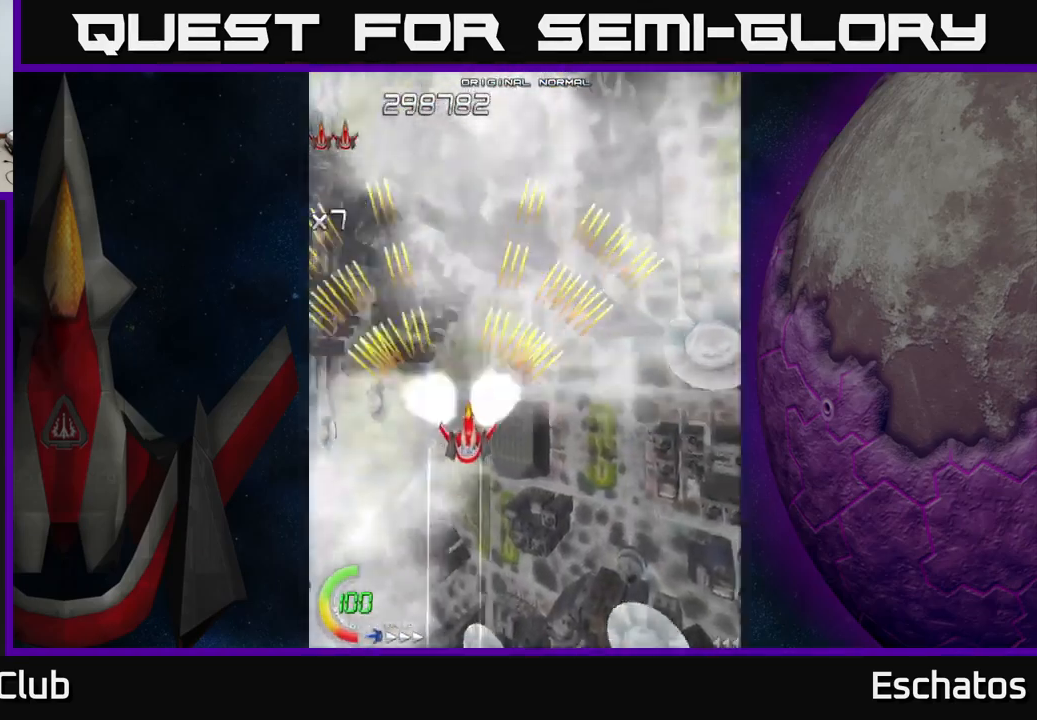
{"buttons": ["A", "DPAD_RIGHT"], "left_stick": "center", "right_stick": "center", "events": [[33, "DPAD_DOWN", "down"], [117, "DPAD_RIGHT", "up"], [234, "DPAD_DOWN", "up"], [250, "DPAD_LEFT", "down"], [400, "DPAD_UP", "down"], [434, "DPAD_LEFT", "up"], [450, "DPAD_UP", "up"], [484, "DPAD_RIGHT", "down"]]}
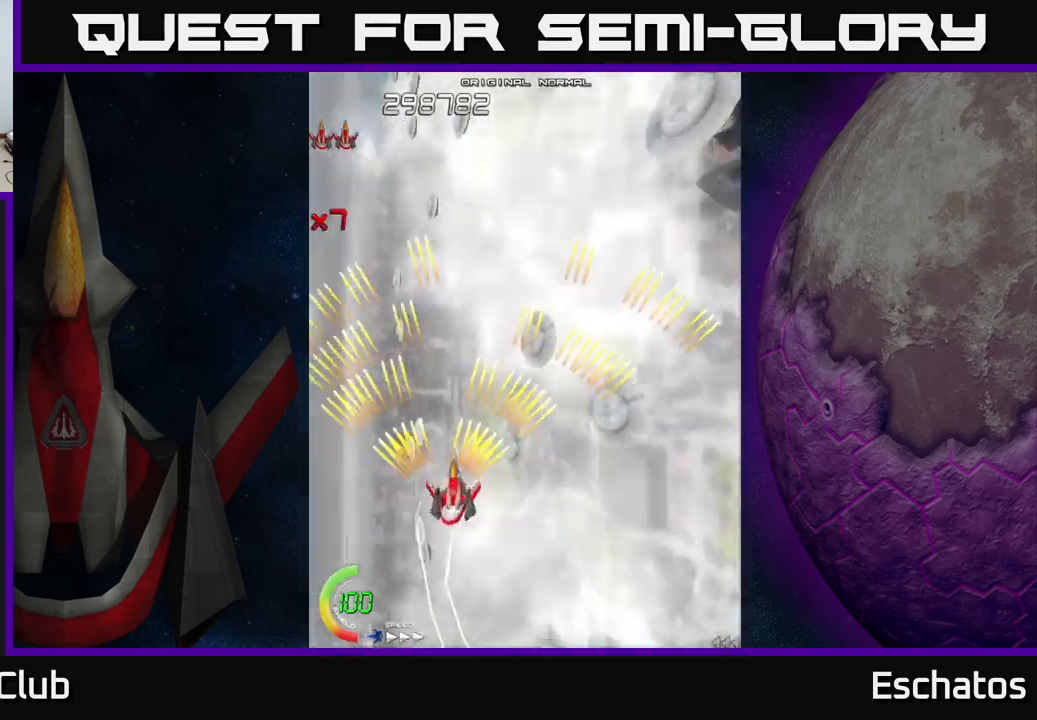
{"buttons": ["X", "DPAD_UP"], "left_stick": "center", "right_stick": "center", "events": [[167, "DPAD_DOWN", "down"], [200, "DPAD_RIGHT", "up"], [217, "DPAD_DOWN", "up"], [267, "DPAD_LEFT", "down"], [284, "X", "down"], [300, "A", "up"], [334, "DPAD_UP", "down"], [400, "DPAD_LEFT", "up"]]}
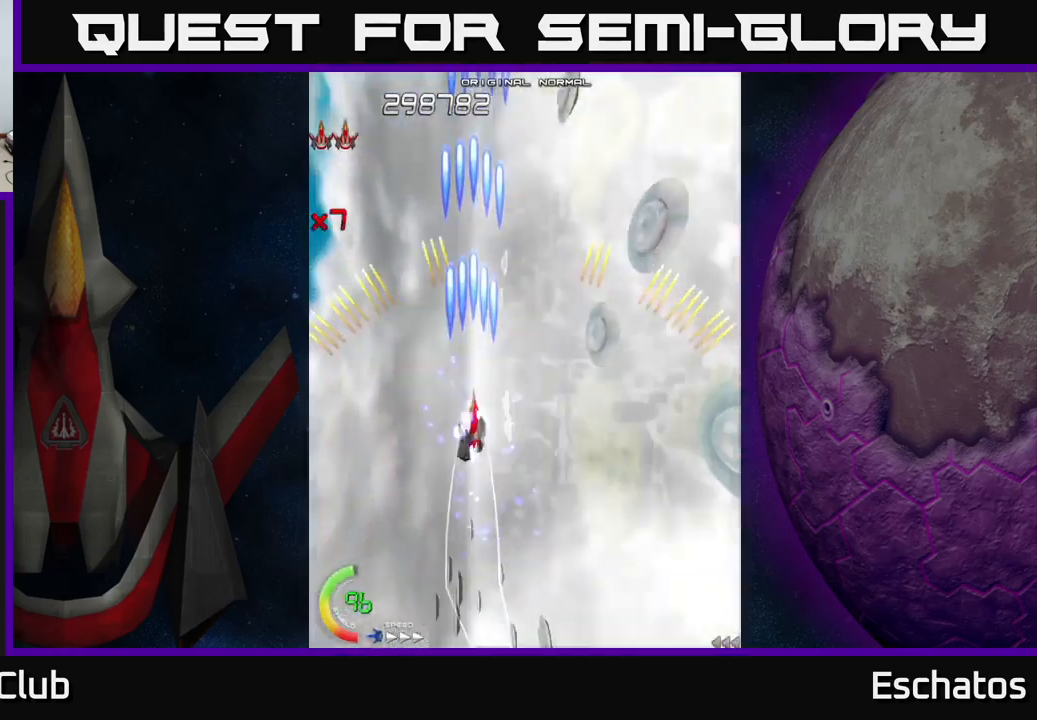
{"buttons": ["X"], "left_stick": "center", "right_stick": "center", "events": [[117, "DPAD_UP", "up"]]}
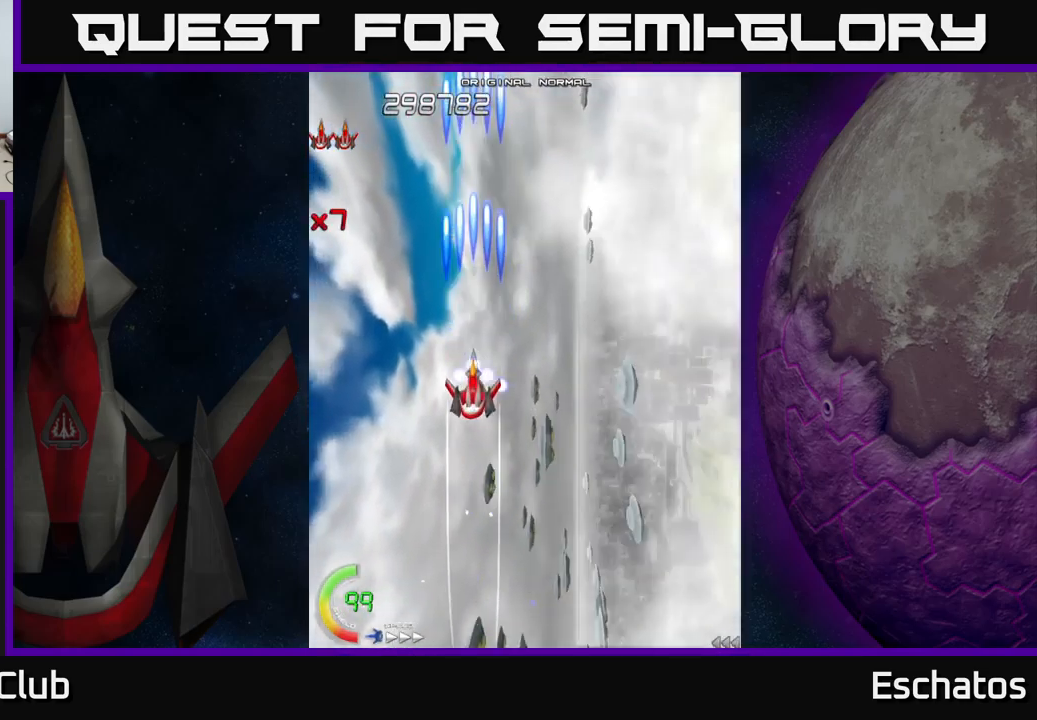
{"buttons": ["X"], "left_stick": "center", "right_stick": "center", "events": []}
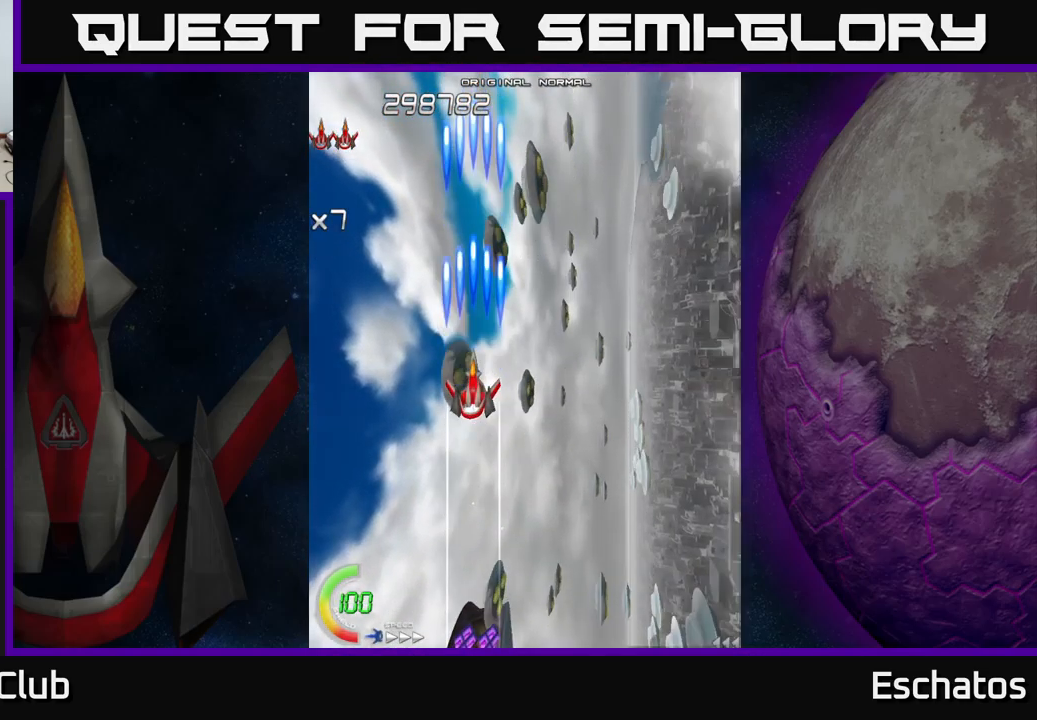
{"buttons": ["X", "DPAD_DOWN", "DPAD_RIGHT"], "left_stick": "center", "right_stick": "center", "events": [[384, "DPAD_DOWN", "down"], [434, "DPAD_RIGHT", "down"]]}
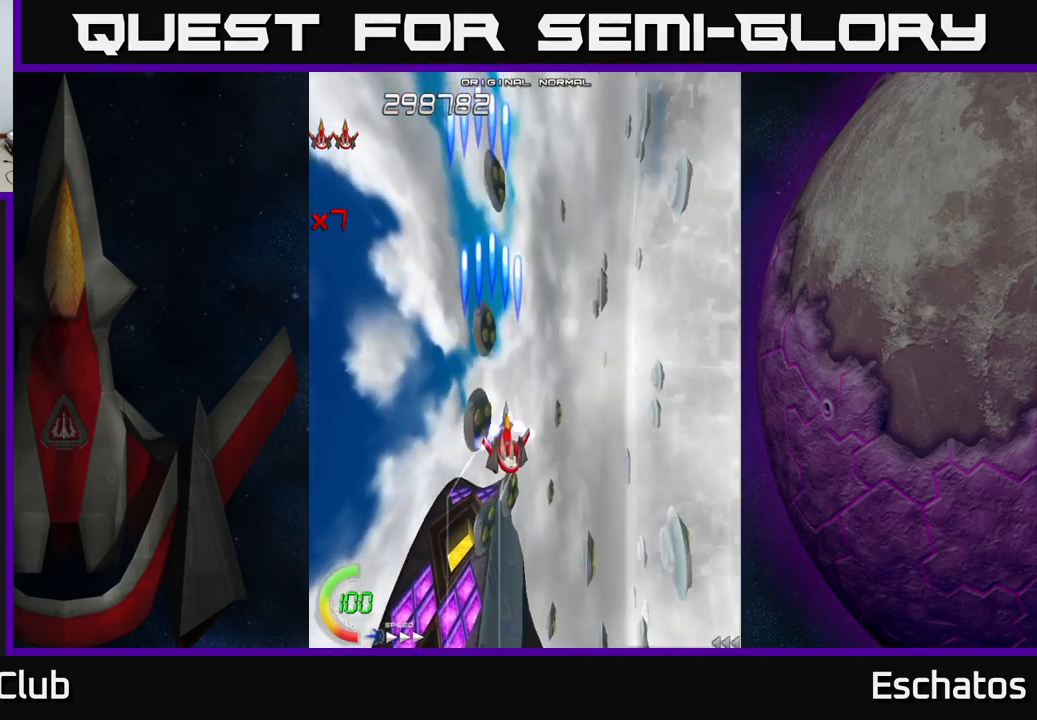
{"buttons": ["X"], "left_stick": "center", "right_stick": "center", "events": [[50, "DPAD_RIGHT", "up"], [367, "DPAD_DOWN", "up"]]}
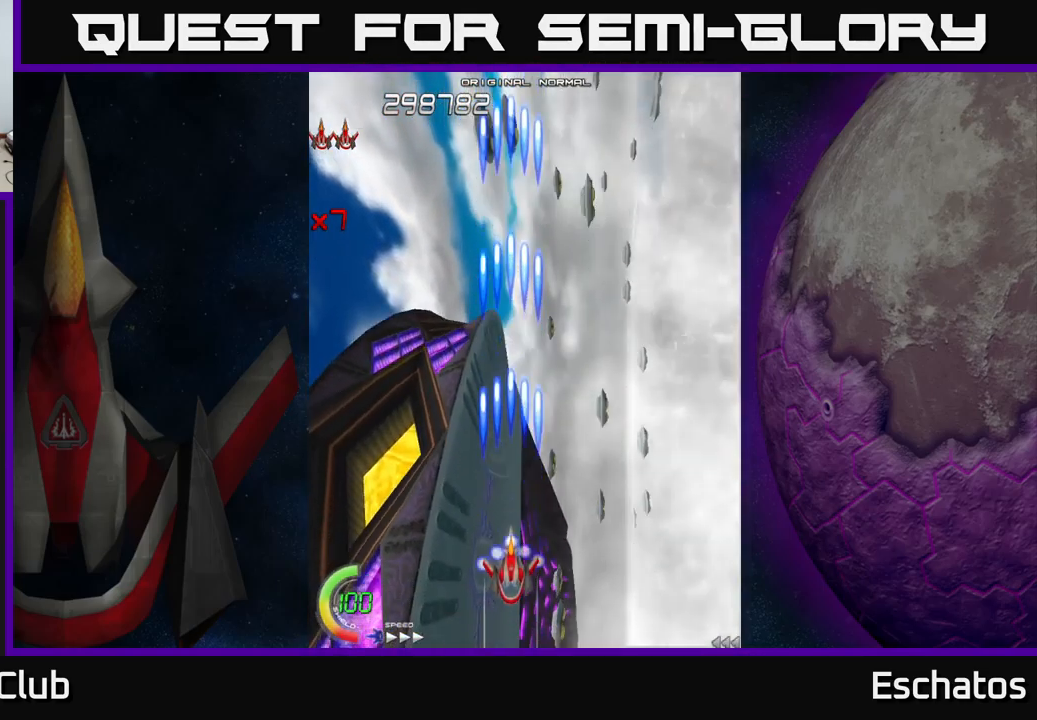
{"buttons": ["X", "DPAD_UP"], "left_stick": "center", "right_stick": "center", "events": [[350, "DPAD_UP", "down"]]}
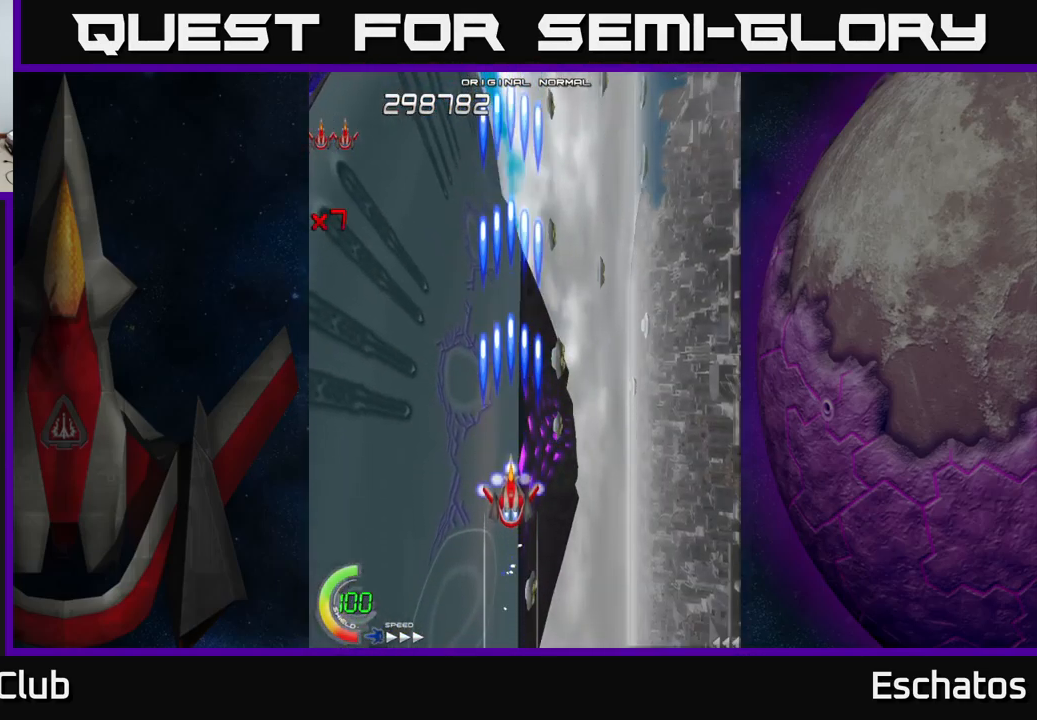
{"buttons": [], "left_stick": "center", "right_stick": "center", "events": [[317, "DPAD_UP", "up"], [417, "A", "down"], [450, "X", "up"], [500, "A", "up"]]}
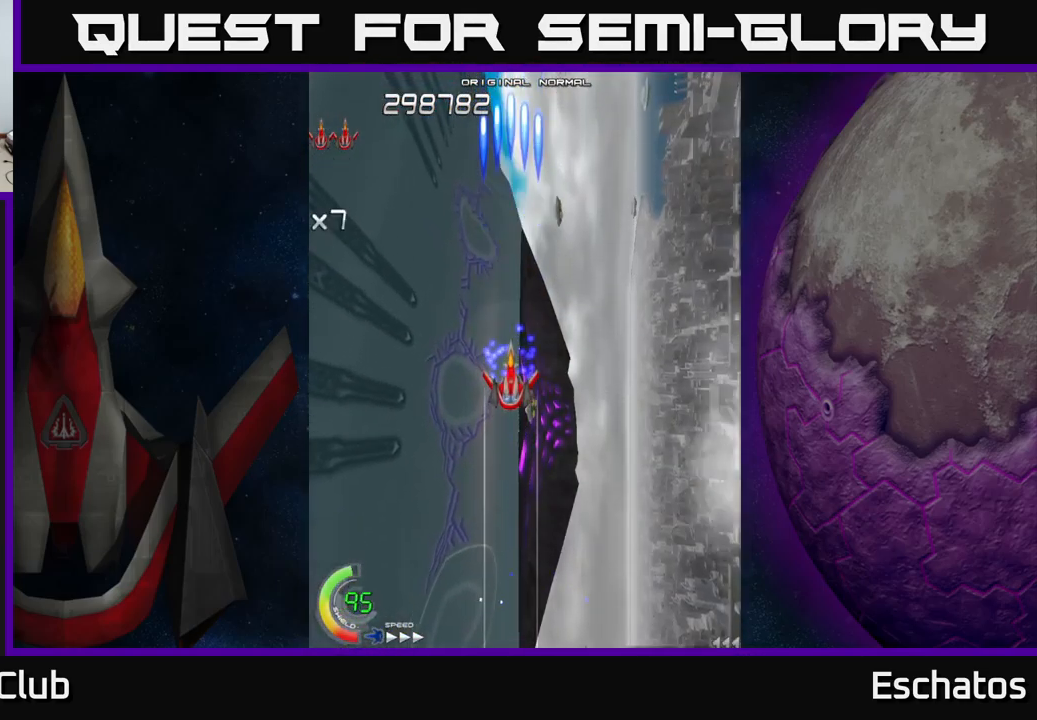
{"buttons": ["A"], "left_stick": "center", "right_stick": "center", "events": [[34, "A", "down"], [84, "DPAD_UP", "down"], [217, "DPAD_RIGHT", "down"], [250, "DPAD_UP", "up"], [317, "DPAD_RIGHT", "up"]]}
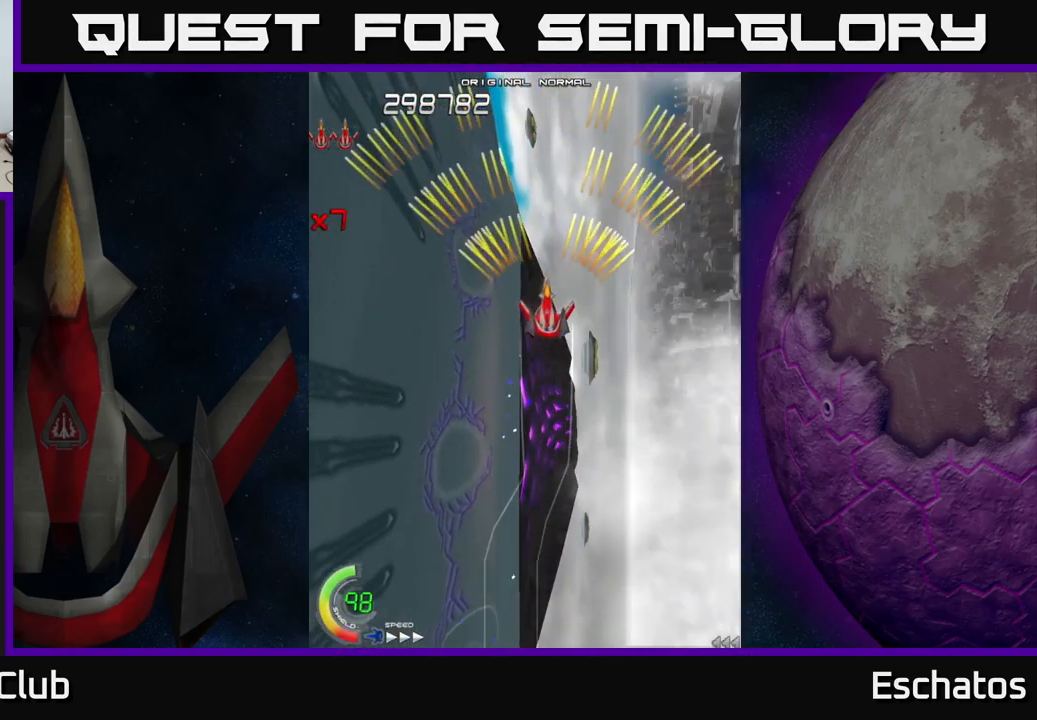
{"buttons": ["A"], "left_stick": "center", "right_stick": "center", "events": []}
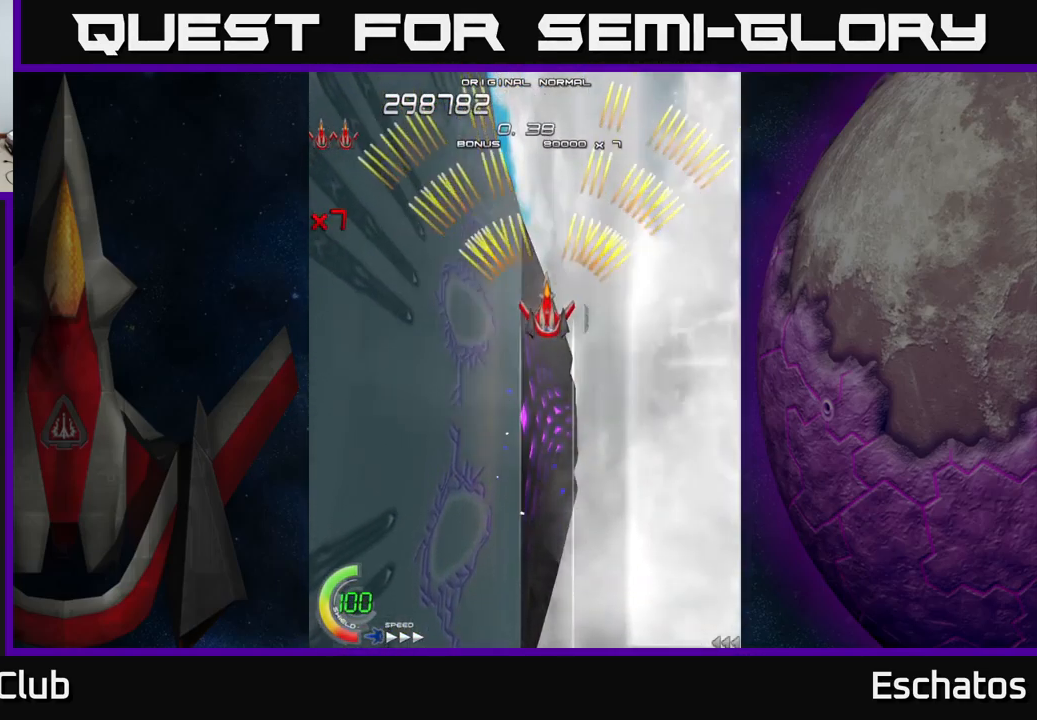
{"buttons": ["A"], "left_stick": "center", "right_stick": "center", "events": []}
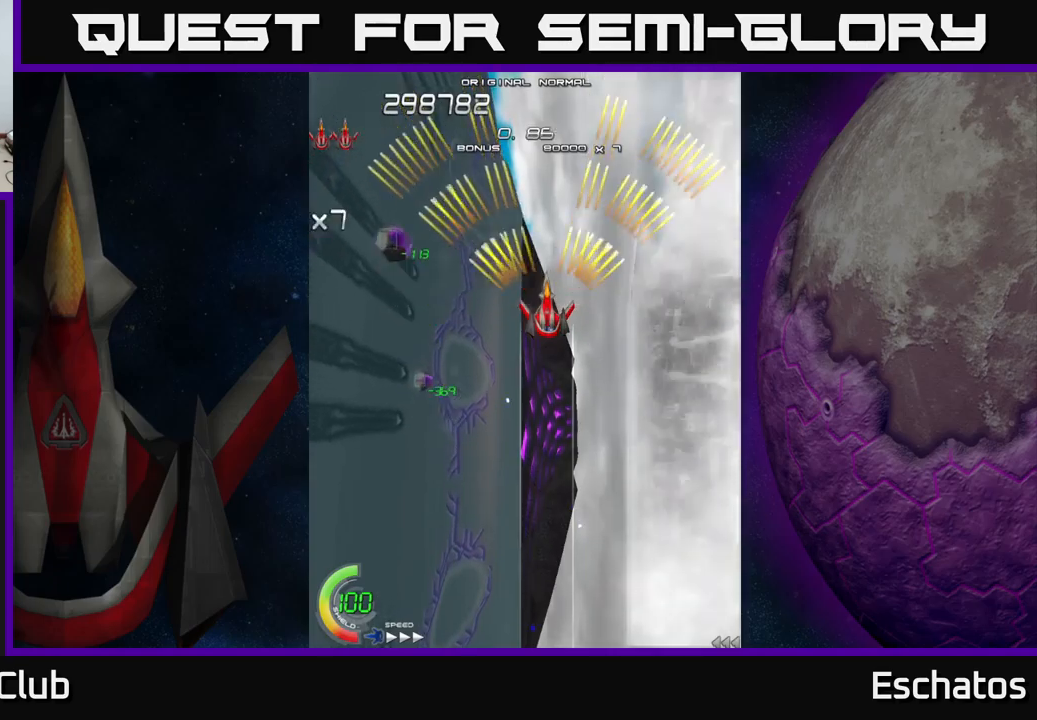
{"buttons": ["A", "DPAD_UP"], "left_stick": "center", "right_stick": "center", "events": [[500, "DPAD_UP", "down"]]}
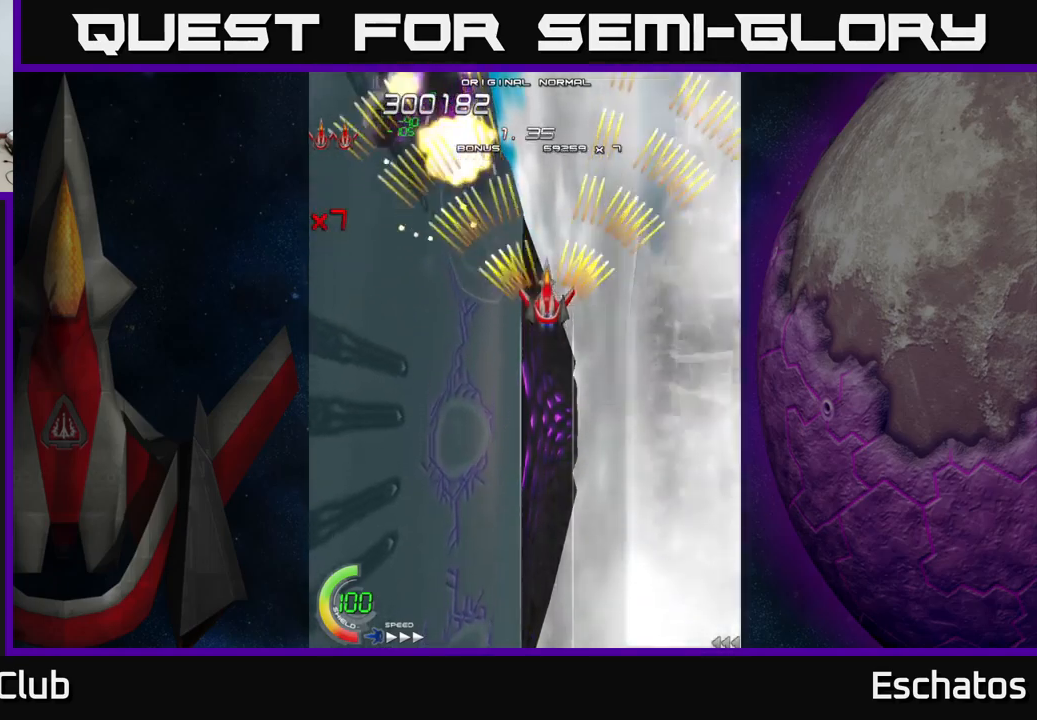
{"buttons": ["A"], "left_stick": "center", "right_stick": "center", "events": [[100, "DPAD_UP", "up"]]}
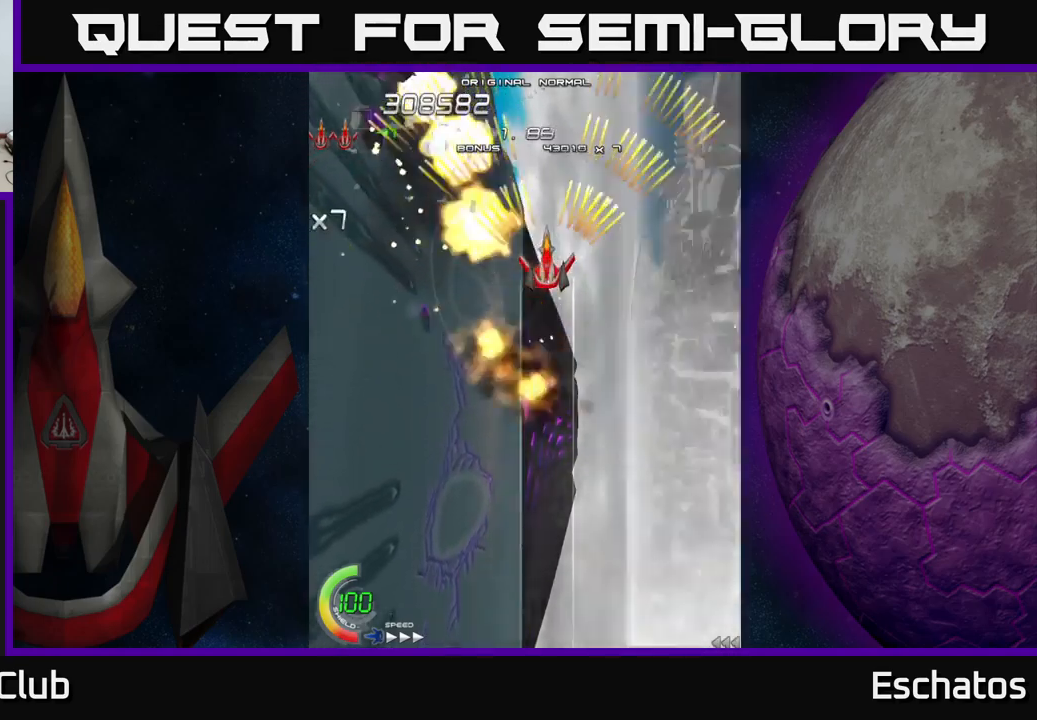
{"buttons": ["A"], "left_stick": "center", "right_stick": "center", "events": []}
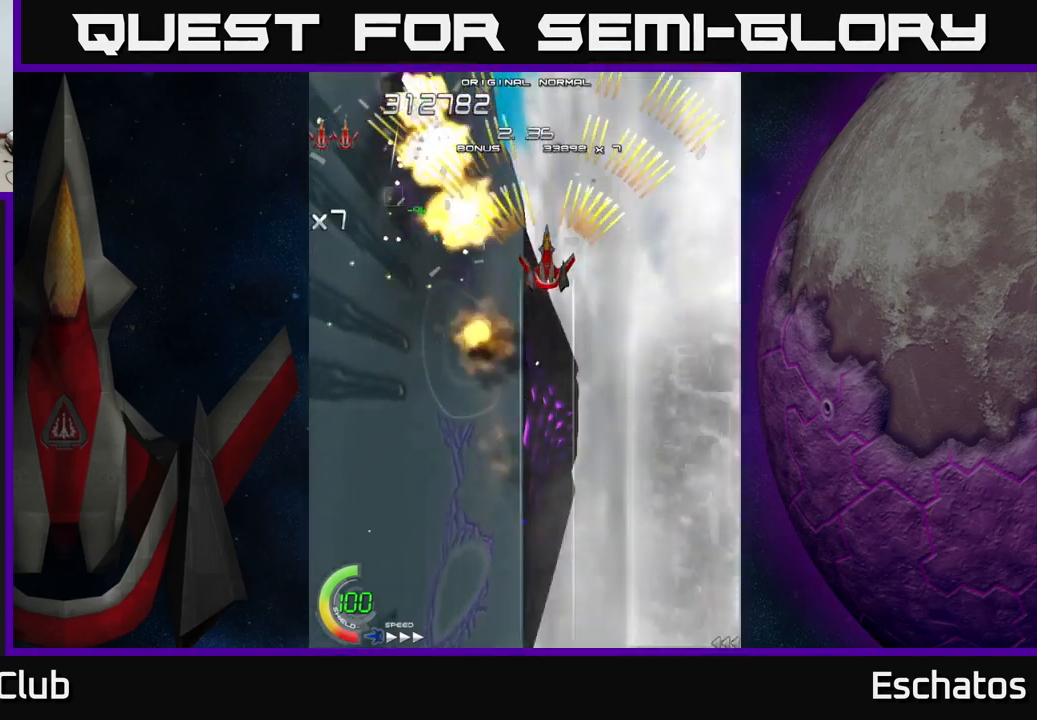
{"buttons": ["A"], "left_stick": "center", "right_stick": "center", "events": []}
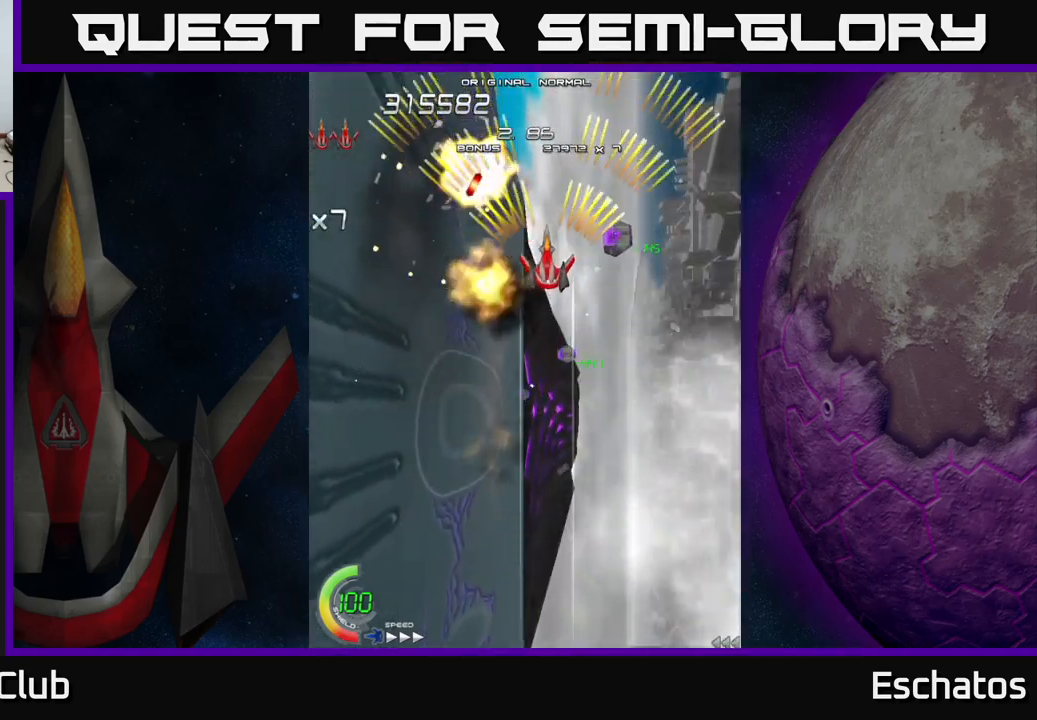
{"buttons": ["A"], "left_stick": "center", "right_stick": "center", "events": []}
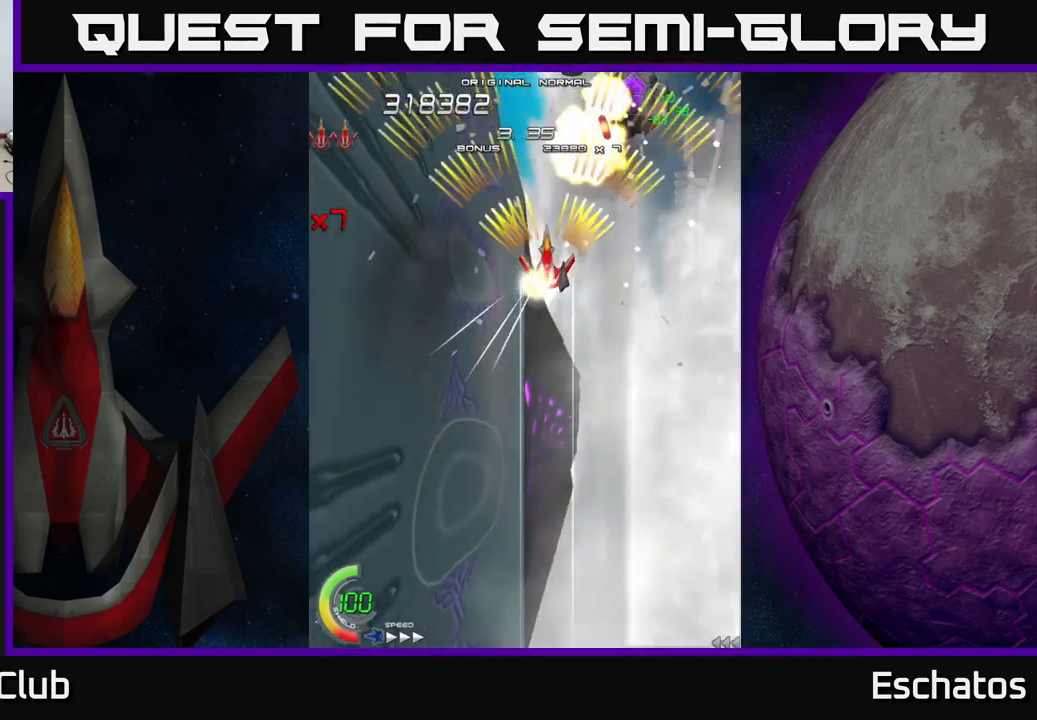
{"buttons": ["A"], "left_stick": "center", "right_stick": "center", "events": [[283, "DPAD_DOWN", "down"], [283, "DPAD_LEFT", "down"], [333, "DPAD_LEFT", "up"], [450, "DPAD_DOWN", "up"]]}
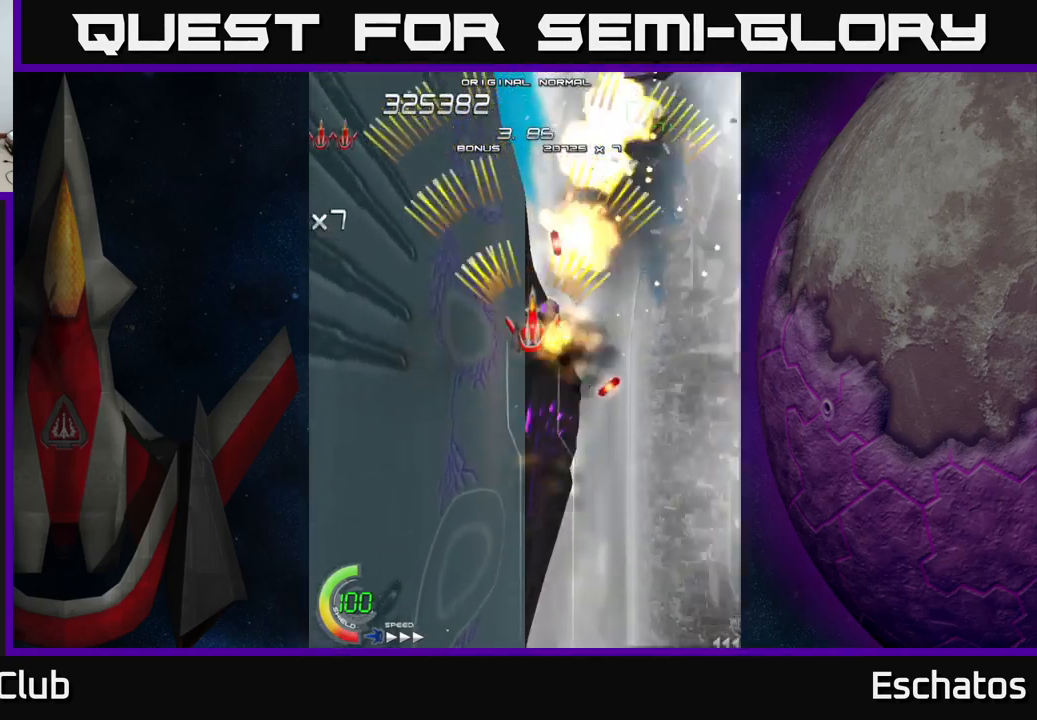
{"buttons": ["A", "DPAD_UP", "DPAD_LEFT"], "left_stick": "center", "right_stick": "center", "events": [[17, "DPAD_LEFT", "down"], [83, "DPAD_LEFT", "up"], [150, "DPAD_DOWN", "down"], [200, "DPAD_RIGHT", "down"], [267, "DPAD_DOWN", "up"], [333, "DPAD_UP", "down"], [367, "DPAD_RIGHT", "up"], [500, "DPAD_LEFT", "down"]]}
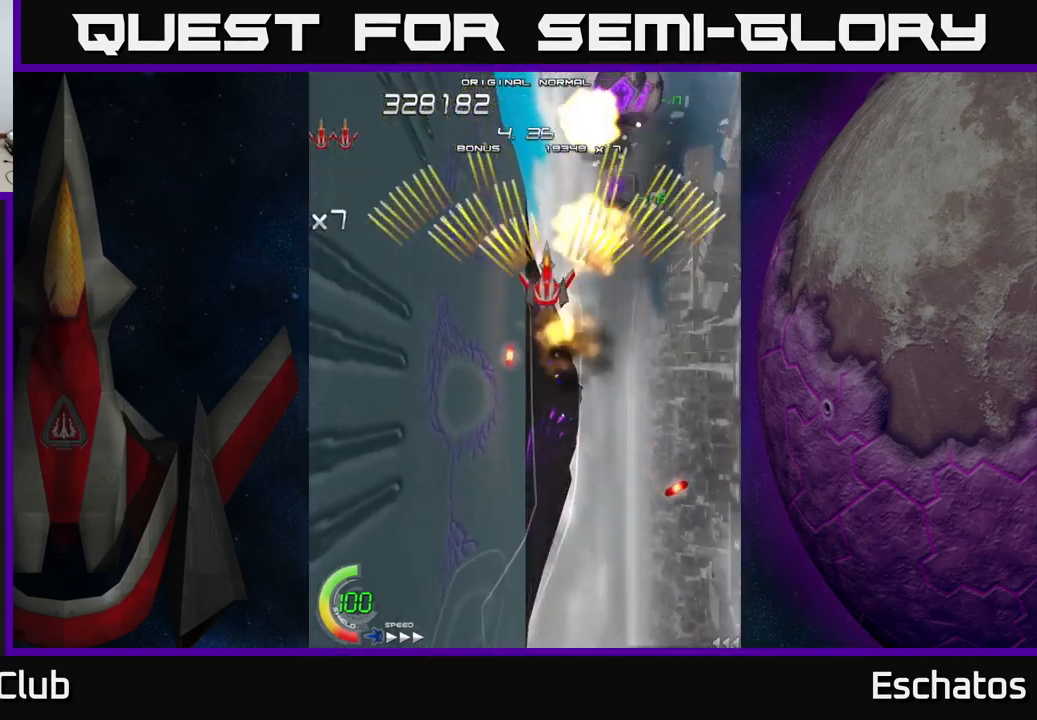
{"buttons": ["A"], "left_stick": "center", "right_stick": "center", "events": [[33, "DPAD_UP", "up"], [100, "DPAD_LEFT", "up"]]}
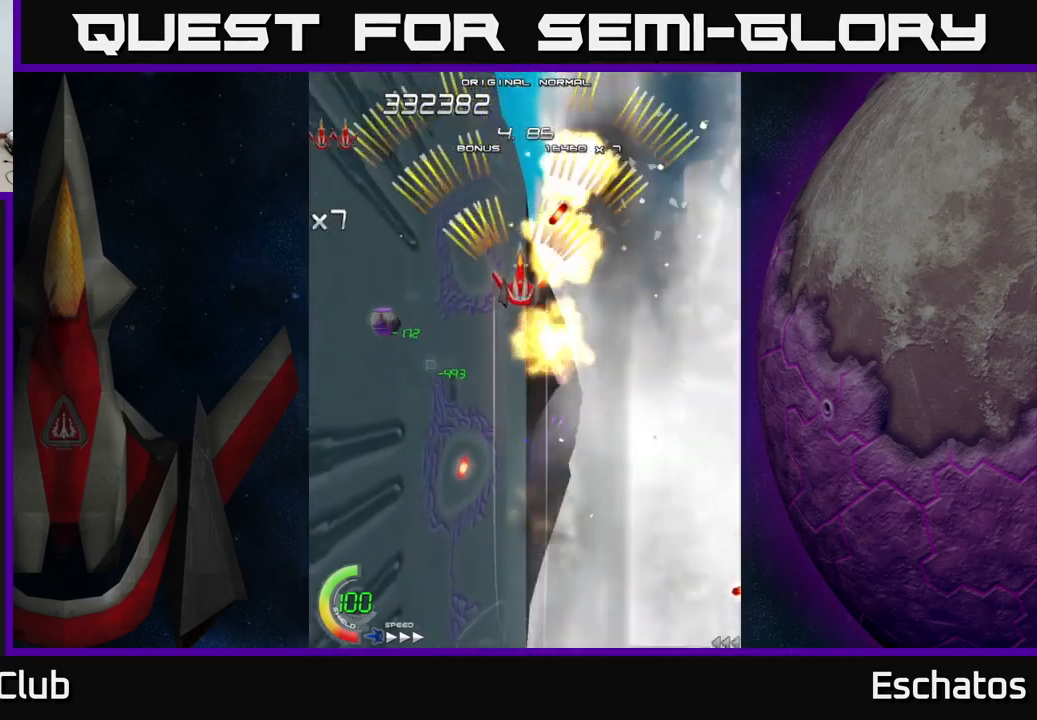
{"buttons": ["A", "DPAD_DOWN"], "left_stick": "center", "right_stick": "center", "events": [[100, "DPAD_DOWN", "down"], [200, "DPAD_LEFT", "down"], [367, "DPAD_LEFT", "up"]]}